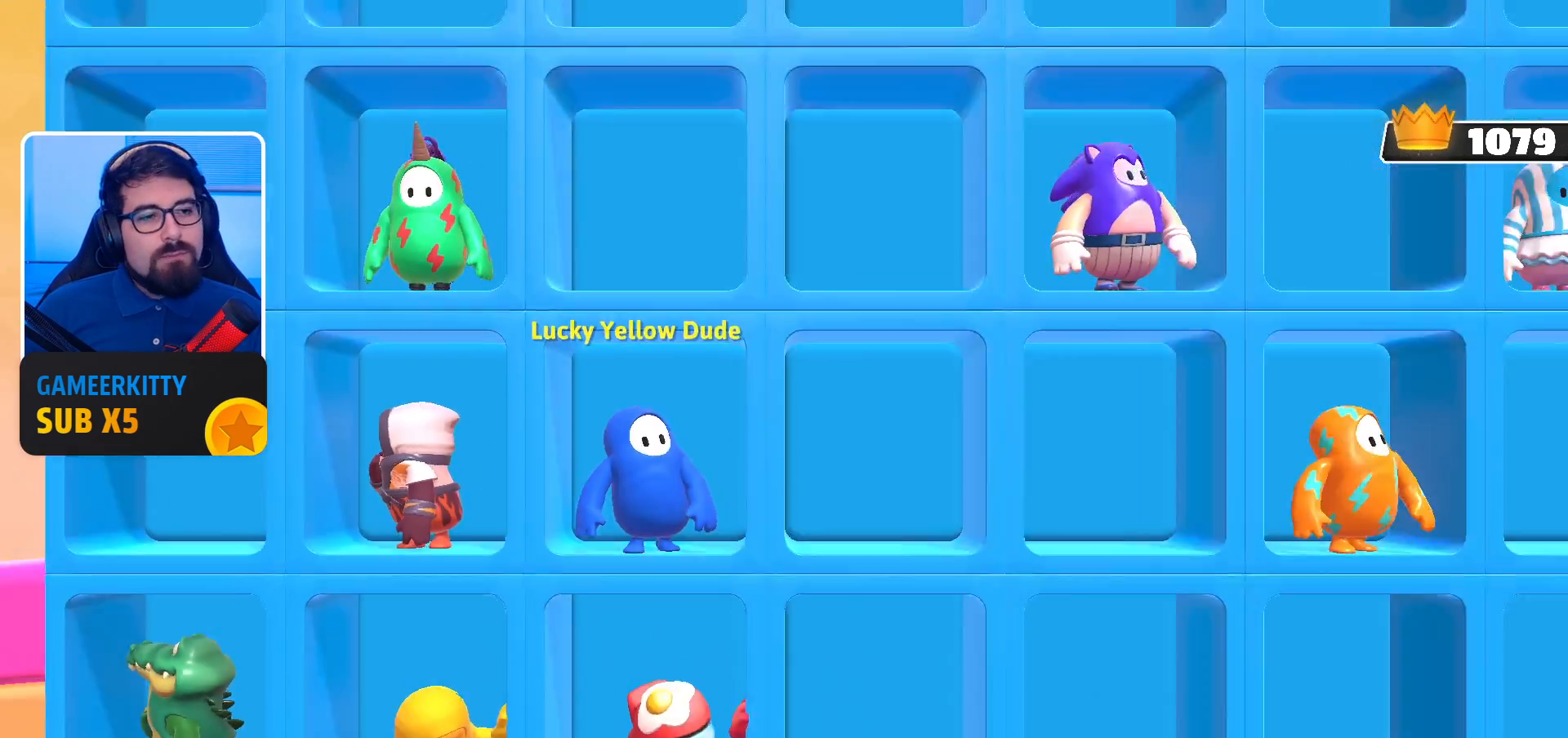
Gameplay with a controller (Xbox layout); each line is a JSON object with the inputs held at the frame after it. "events" lists button and stick changes between this image and that frame as [ms after this image, input, new state], when the widget could be followed in between. Not read: L3 R3.
{"buttons": [], "left_stick": "center", "right_stick": "up-right", "events": [[233, "right_stick", "up-right"]]}
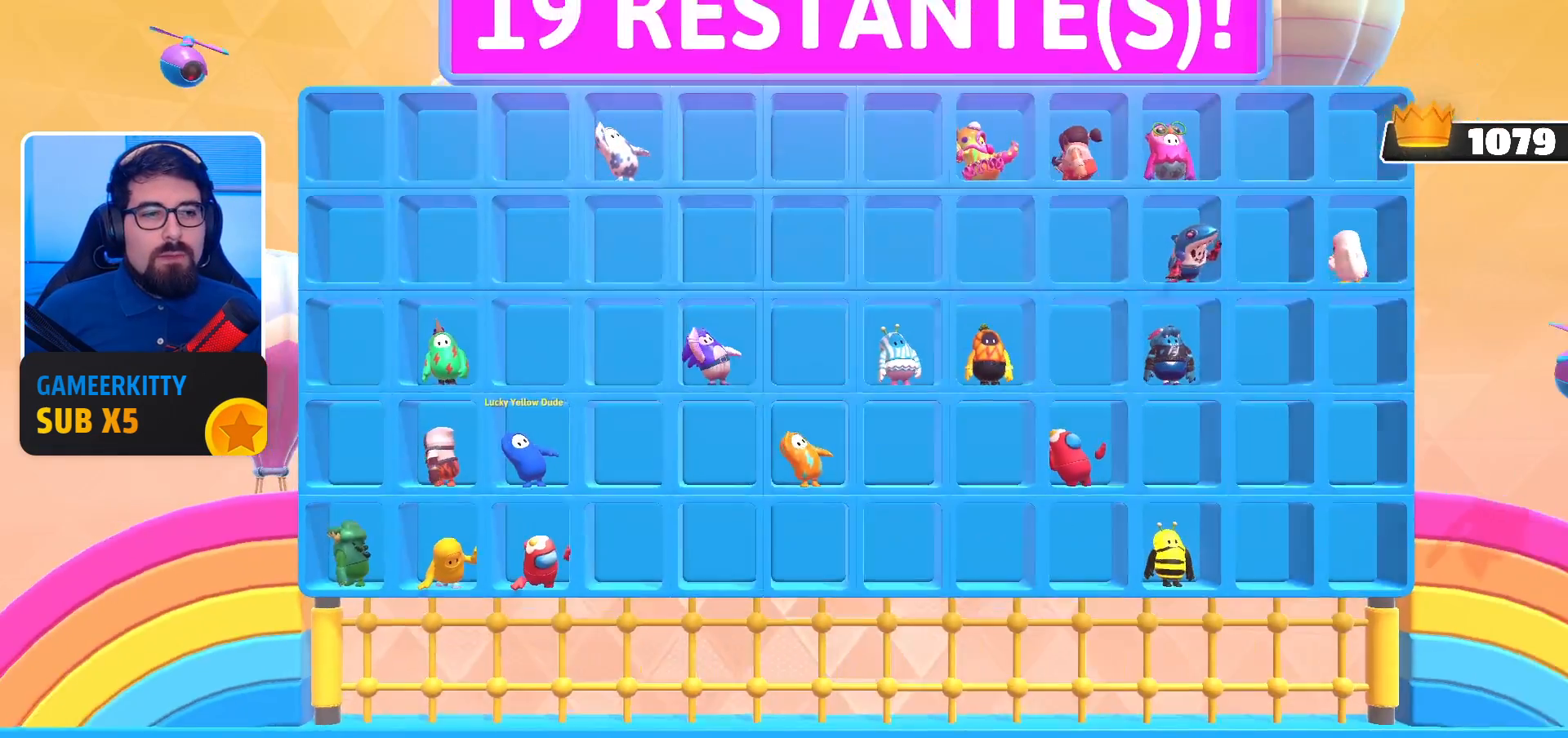
{"buttons": [], "left_stick": "center", "right_stick": "up-right", "events": []}
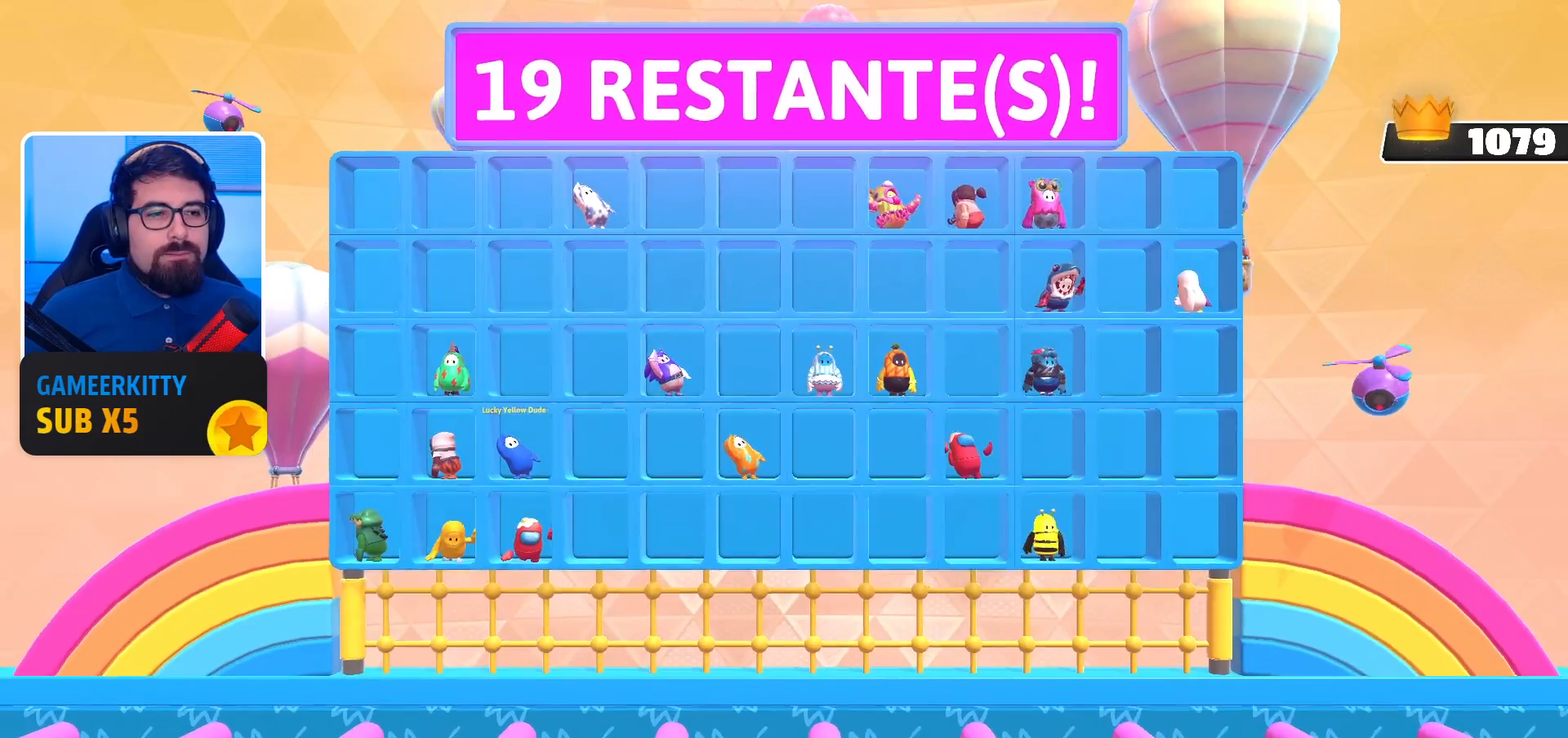
{"buttons": [], "left_stick": "center", "right_stick": "up-right", "events": []}
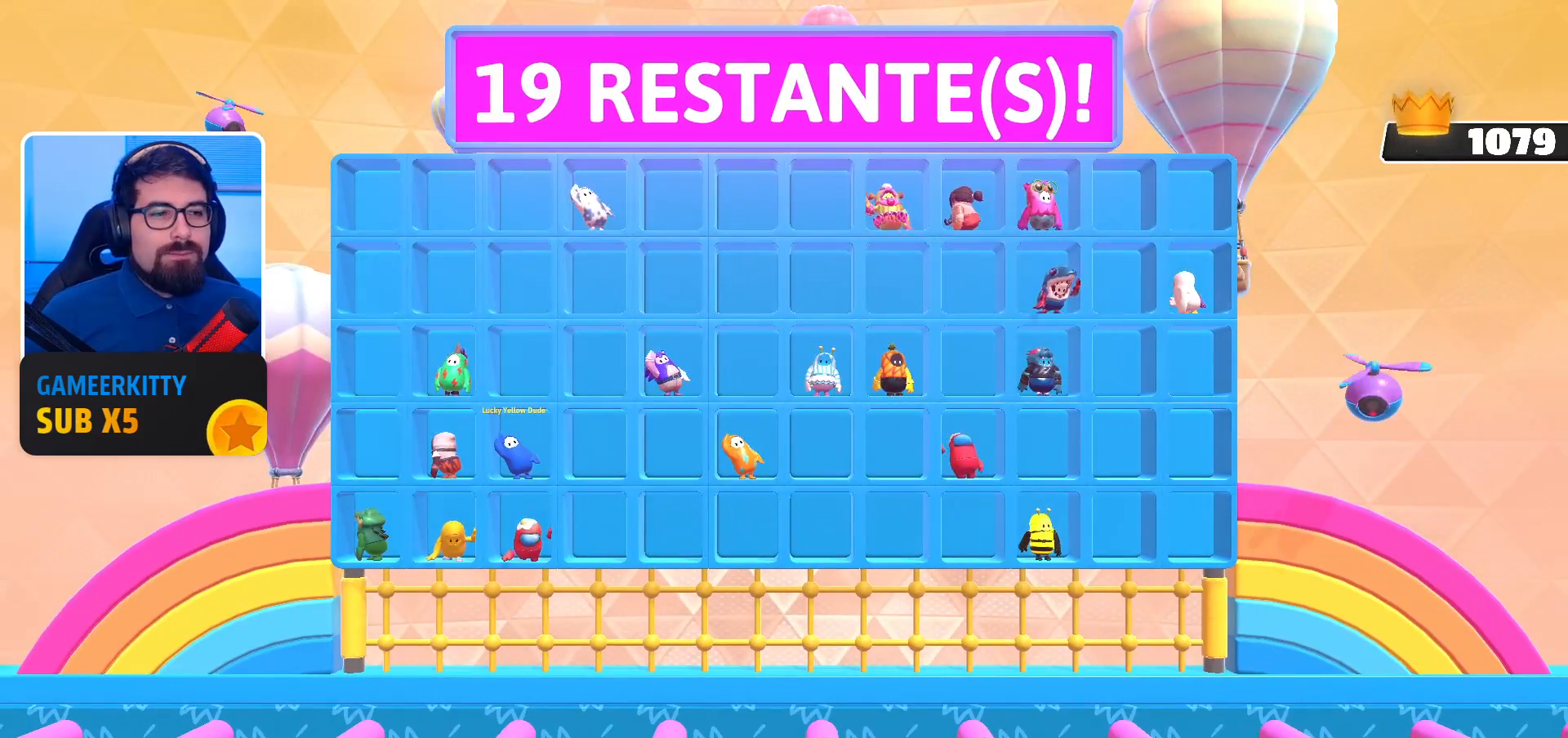
{"buttons": [], "left_stick": "center", "right_stick": "up-right", "events": []}
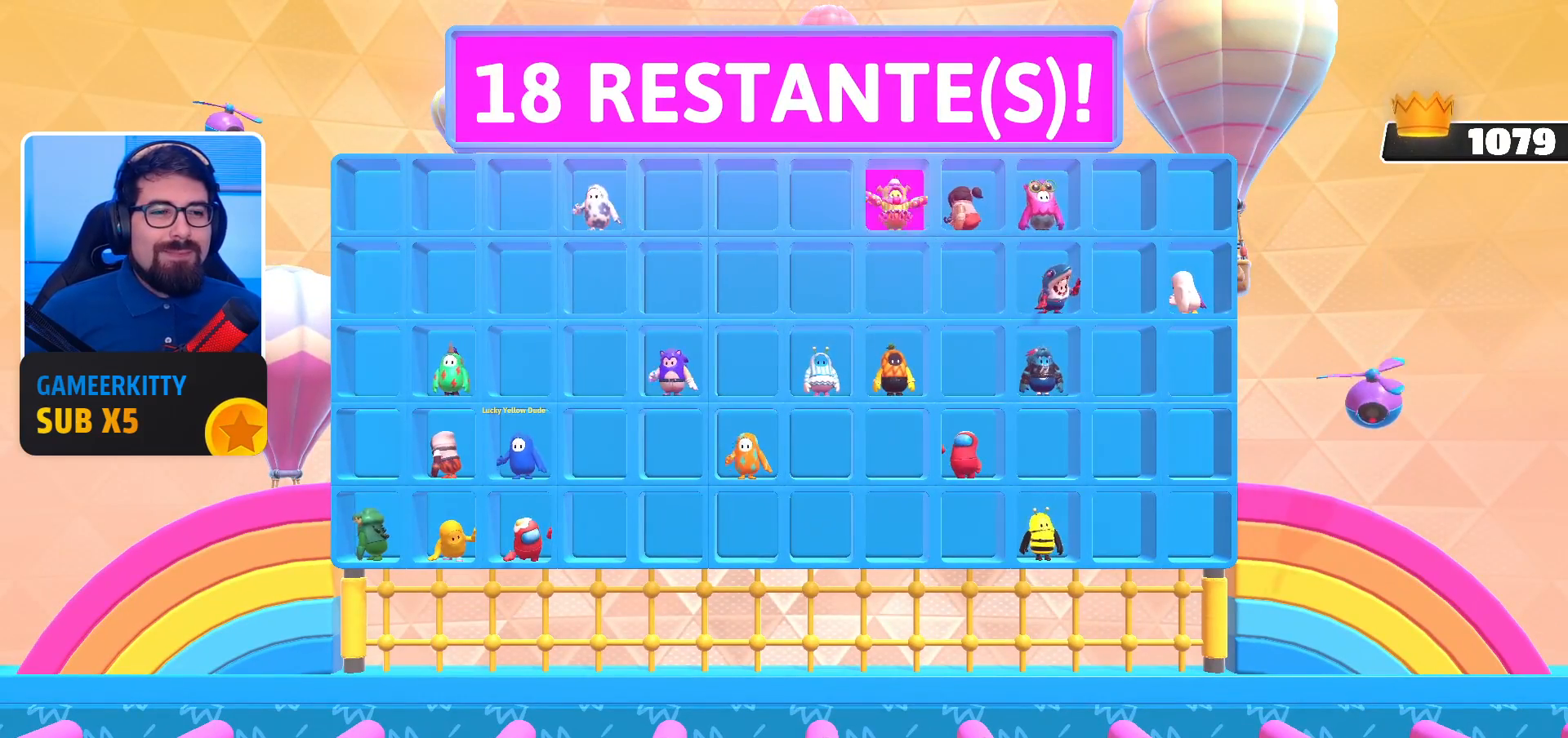
{"buttons": [], "left_stick": "center", "right_stick": "up-right", "events": []}
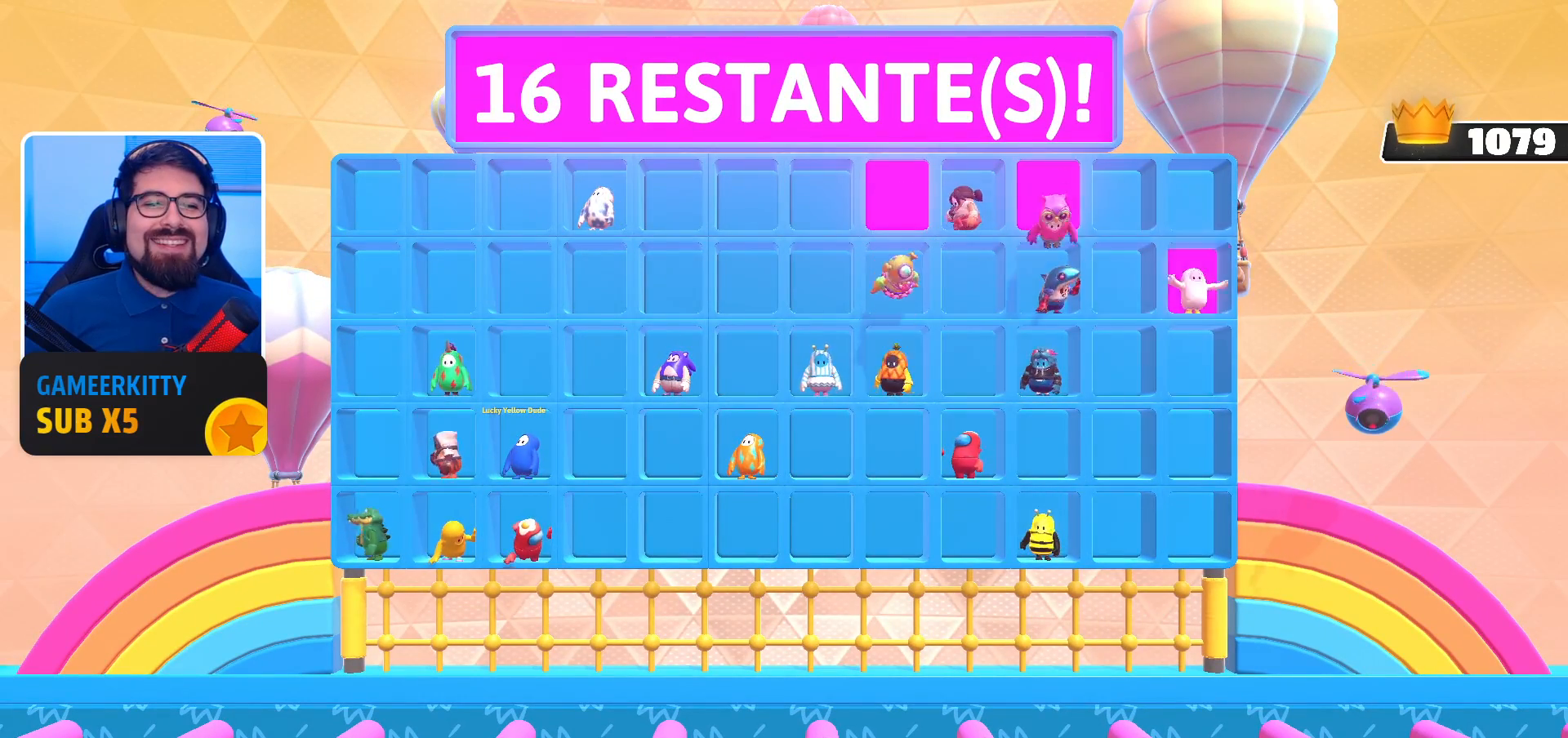
{"buttons": [], "left_stick": "center", "right_stick": "up-right", "events": []}
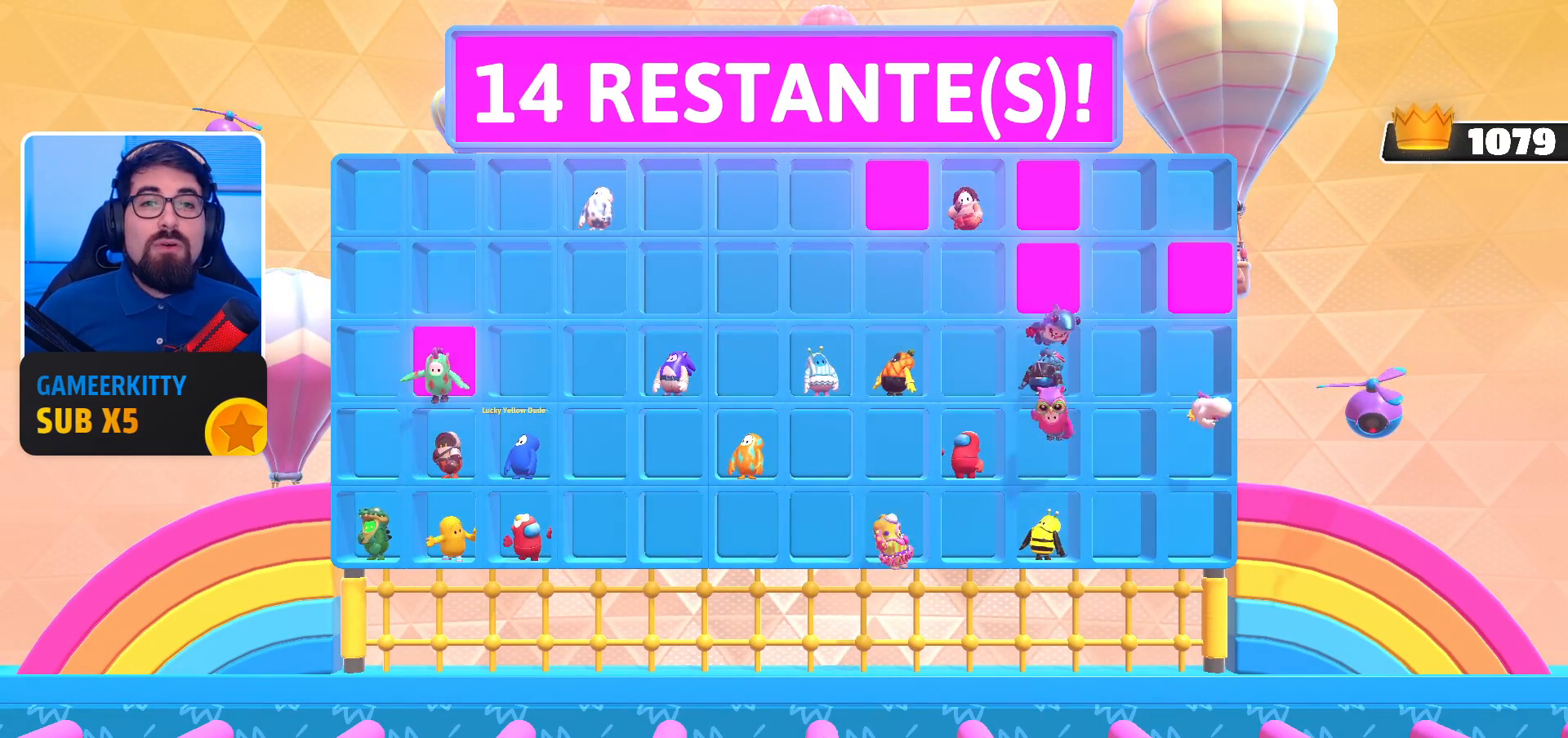
{"buttons": [], "left_stick": "center", "right_stick": "up-right", "events": []}
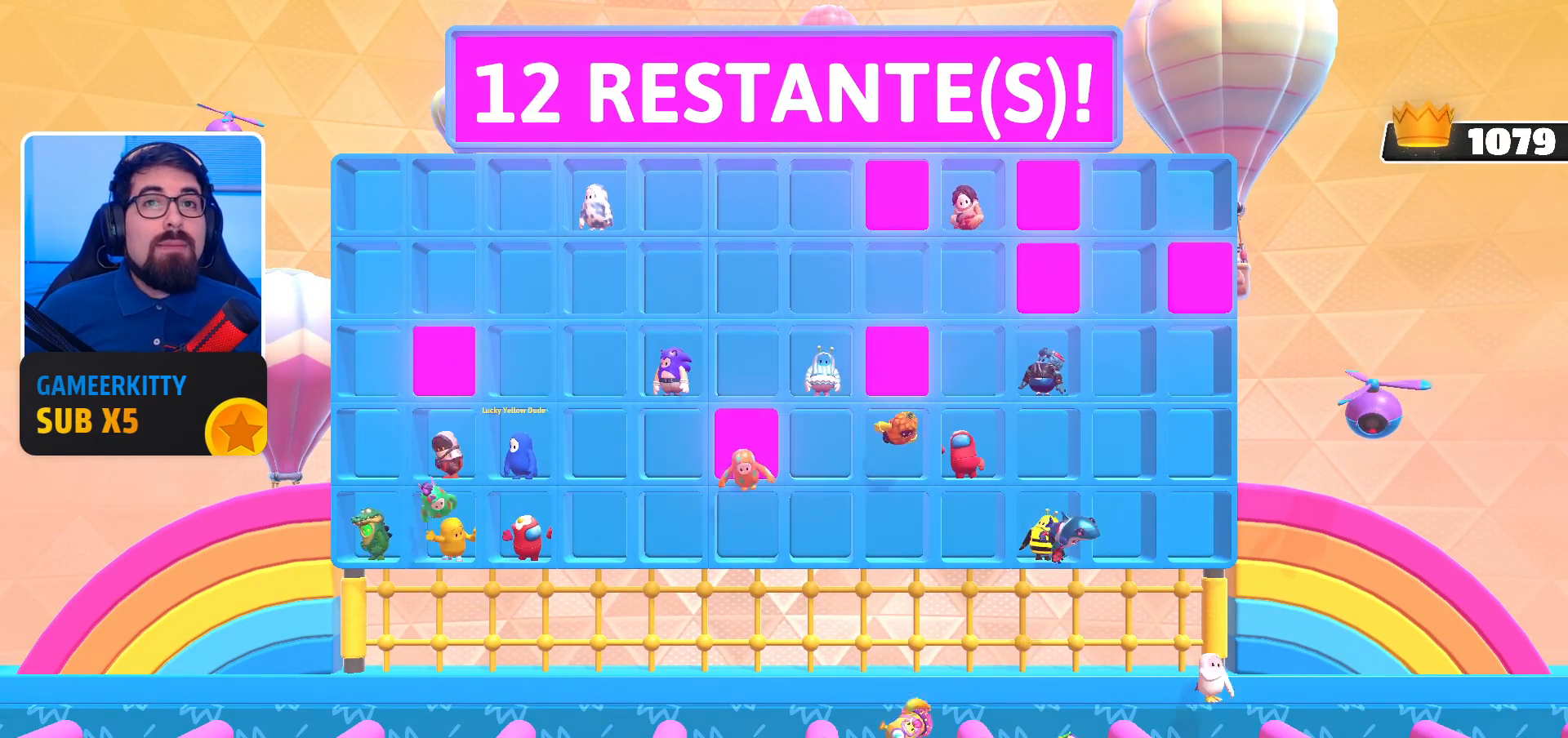
{"buttons": [], "left_stick": "center", "right_stick": "up-right", "events": []}
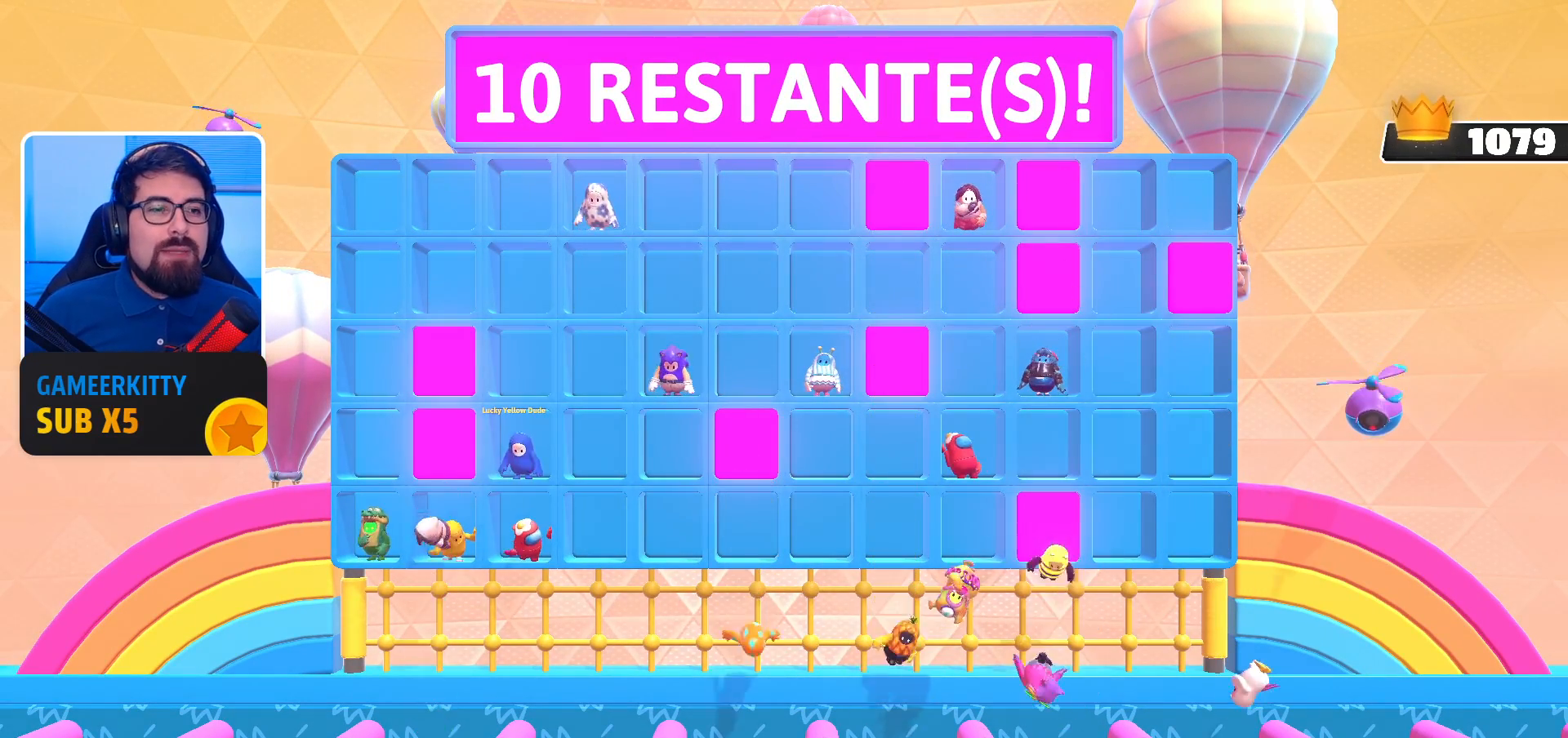
{"buttons": [], "left_stick": "center", "right_stick": "up-right", "events": []}
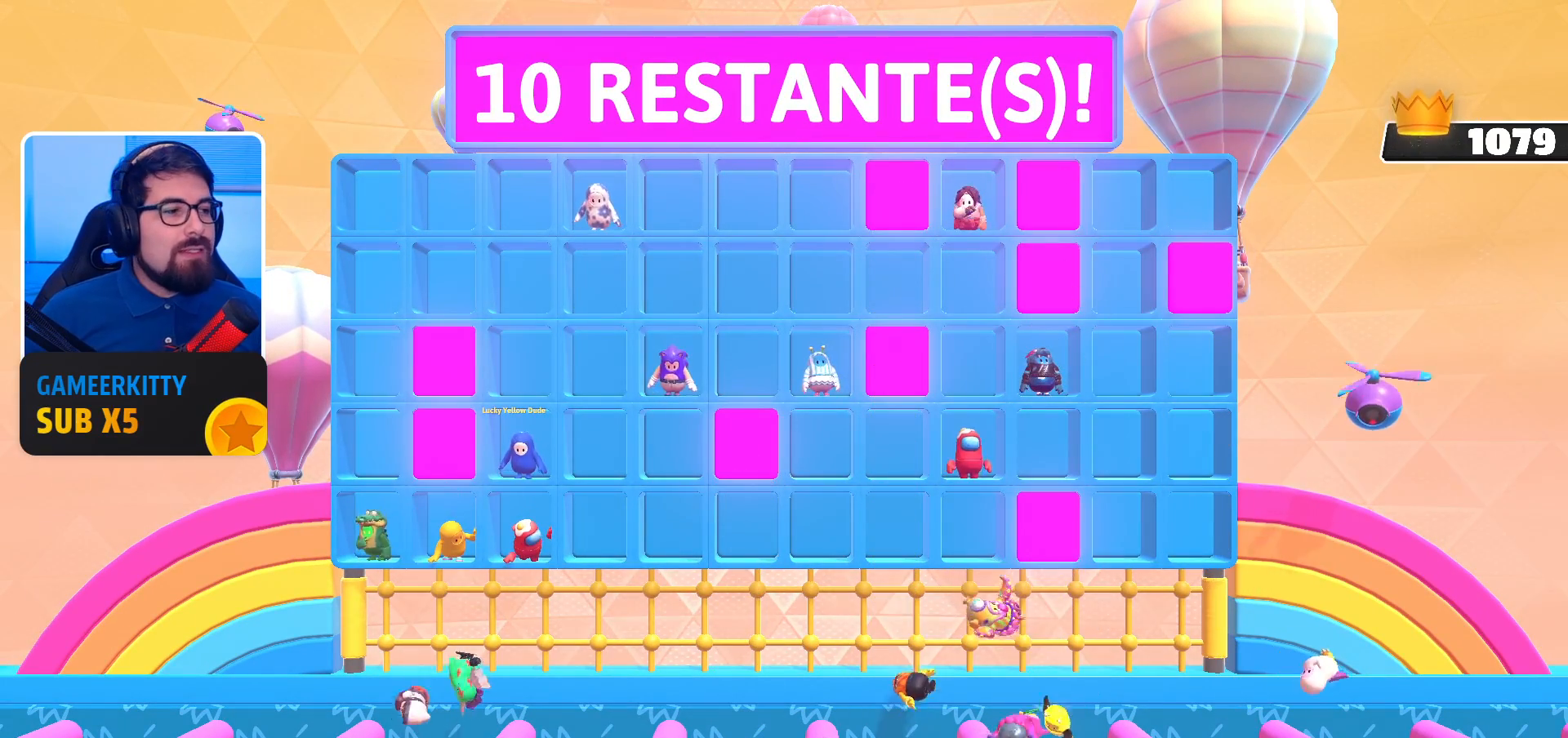
{"buttons": [], "left_stick": "center", "right_stick": "up", "events": [[500, "right_stick", "up"]]}
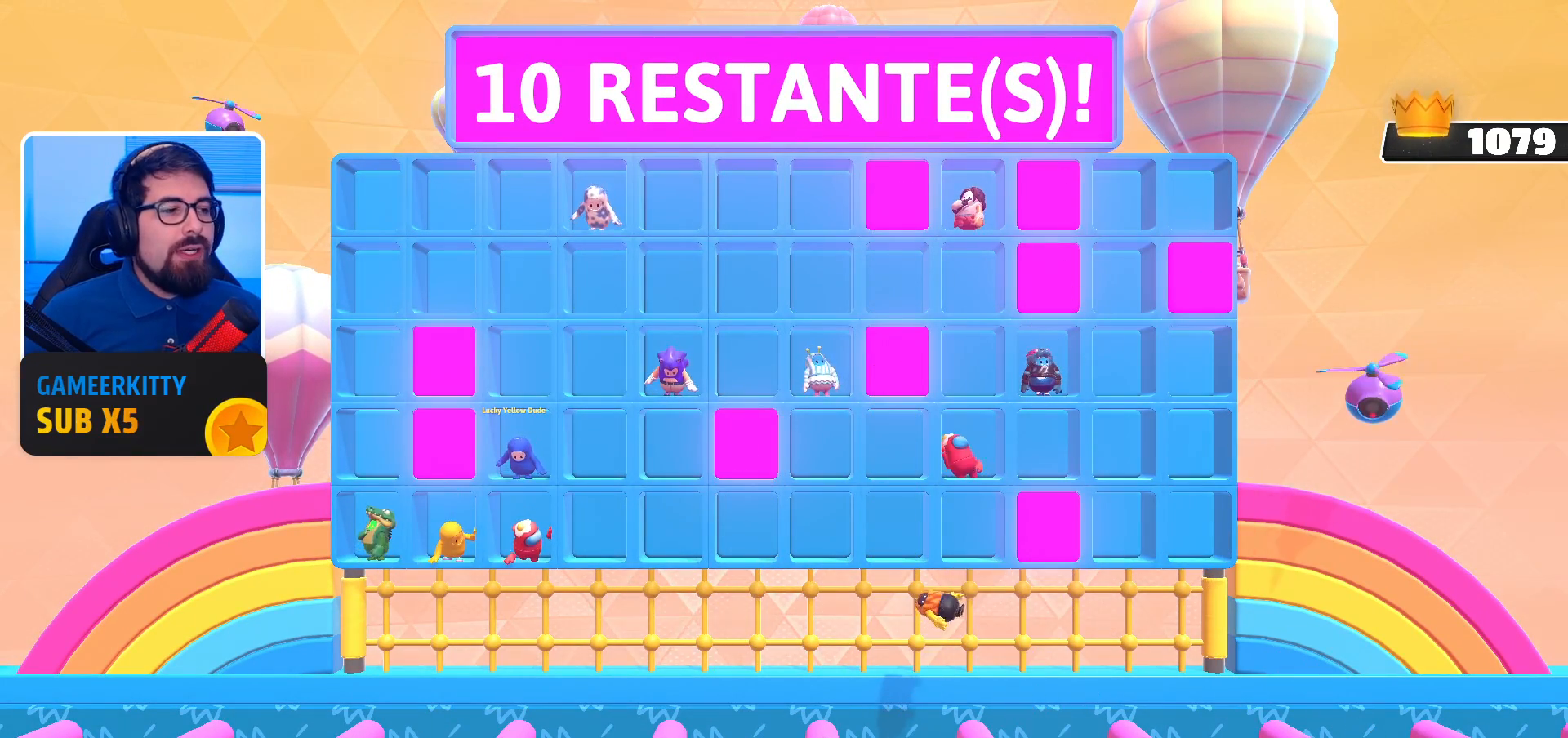
{"buttons": [], "left_stick": "center", "right_stick": "up-right", "events": [[400, "right_stick", "up-right"]]}
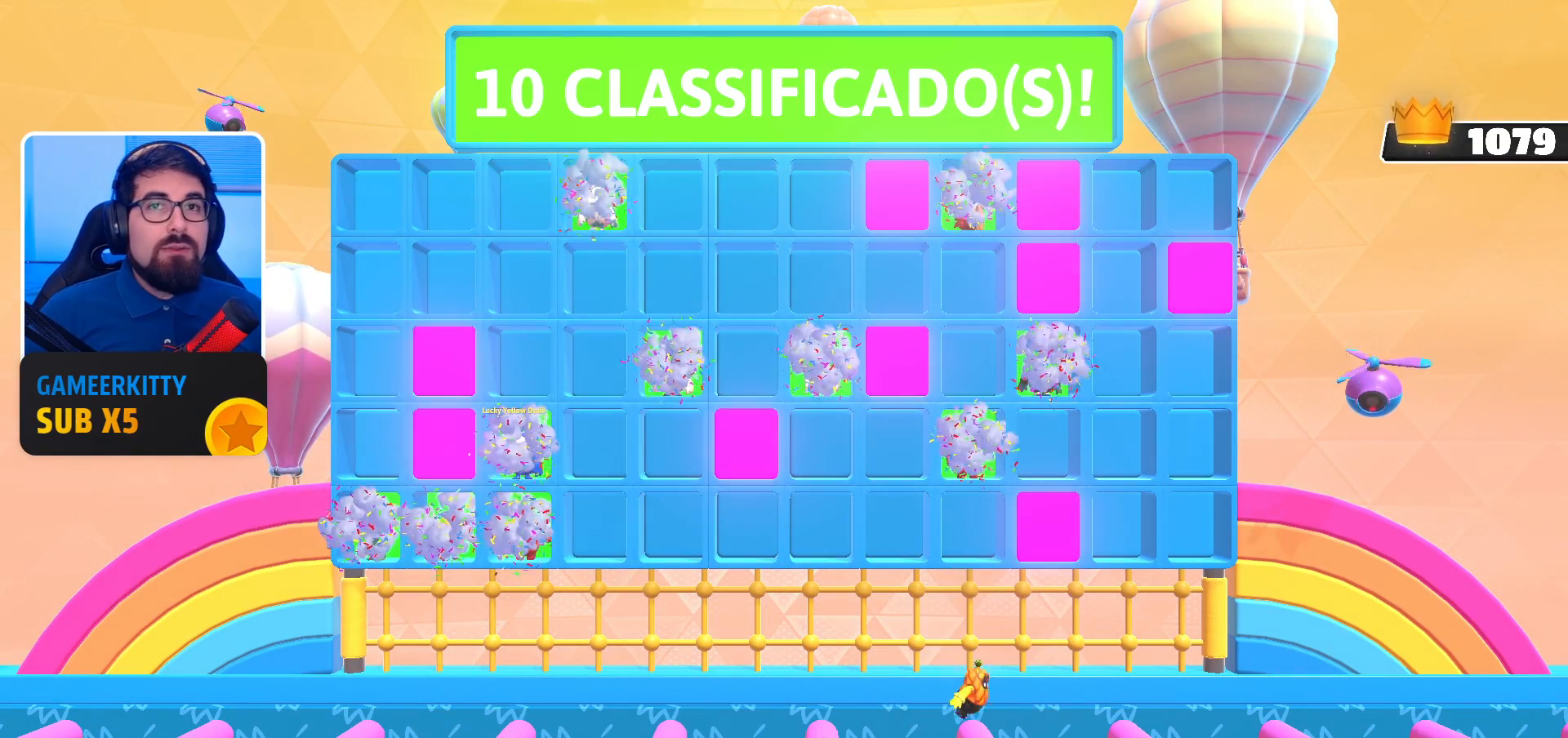
{"buttons": [], "left_stick": "center", "right_stick": "up-right", "events": []}
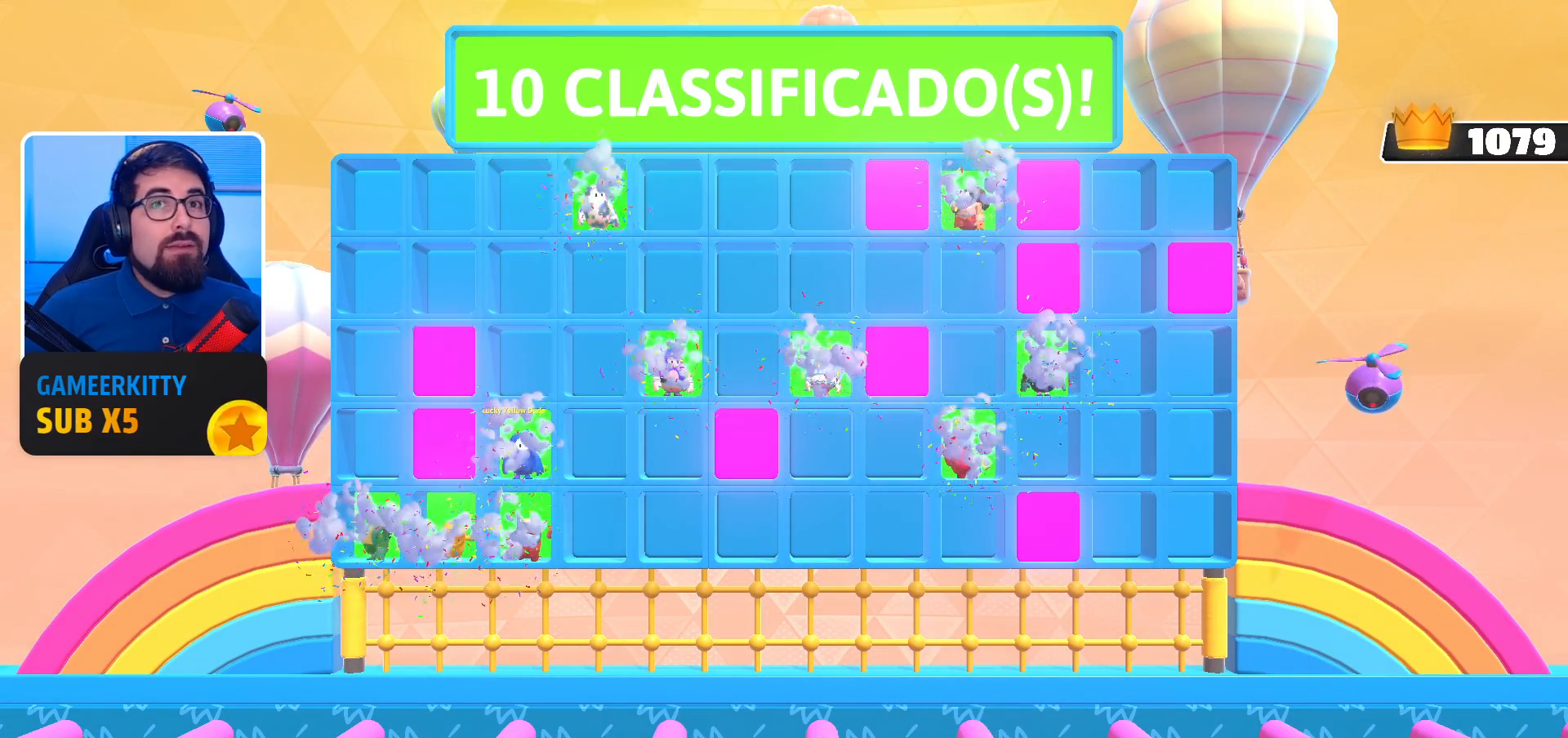
{"buttons": [], "left_stick": "center", "right_stick": "up-right", "events": []}
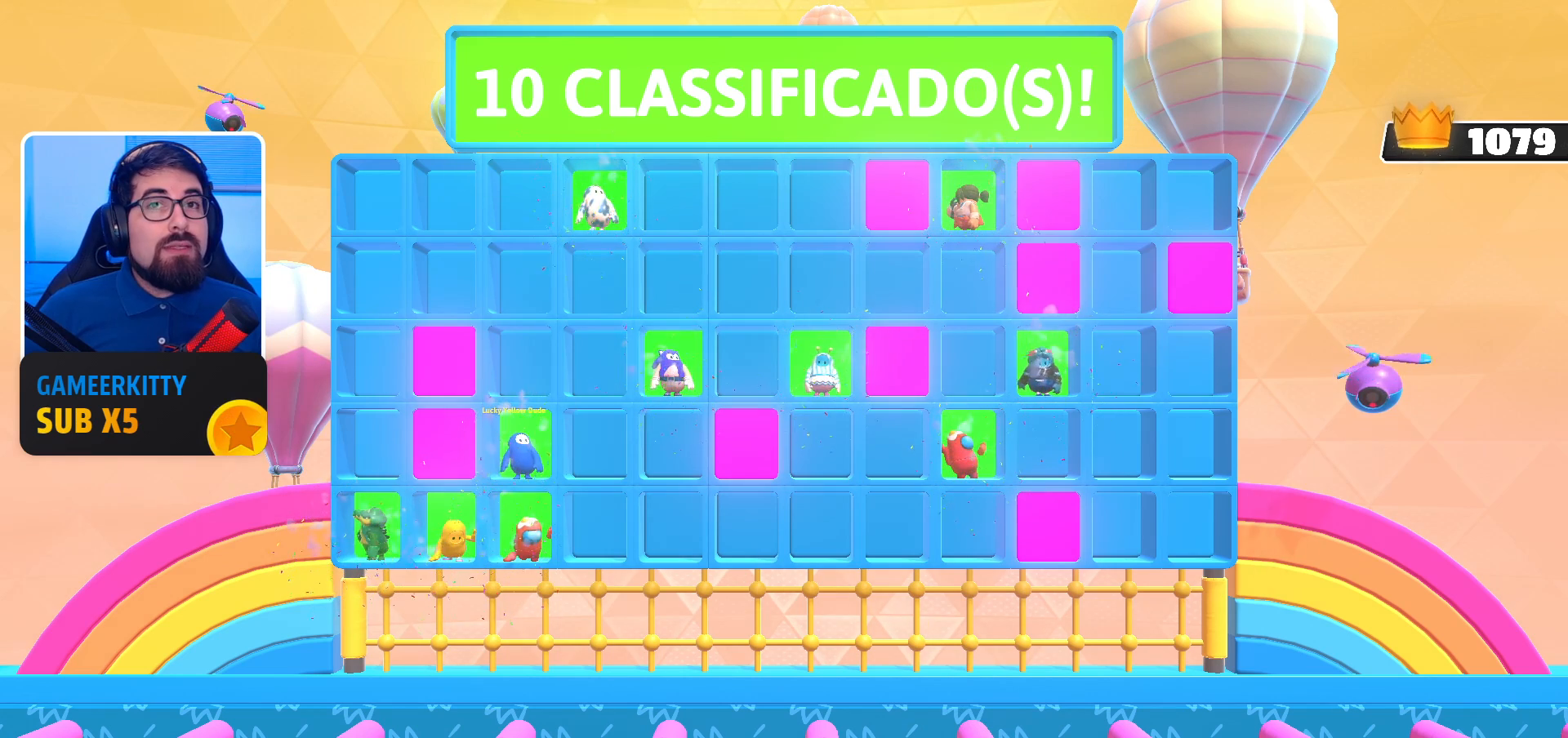
{"buttons": [], "left_stick": "center", "right_stick": "up-right", "events": []}
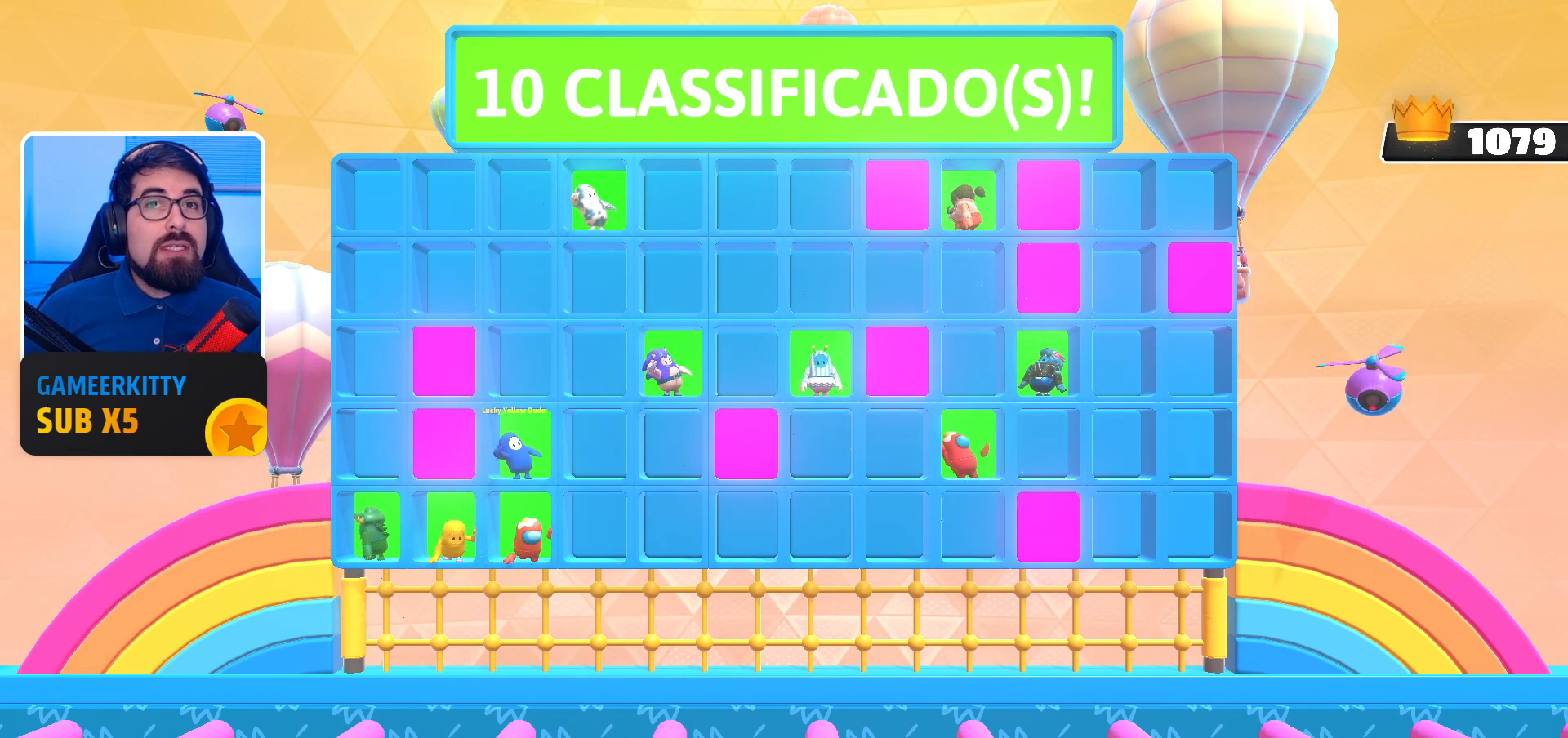
{"buttons": [], "left_stick": "center", "right_stick": "center", "events": [[67, "right_stick", "down-right"], [167, "right_stick", "center"]]}
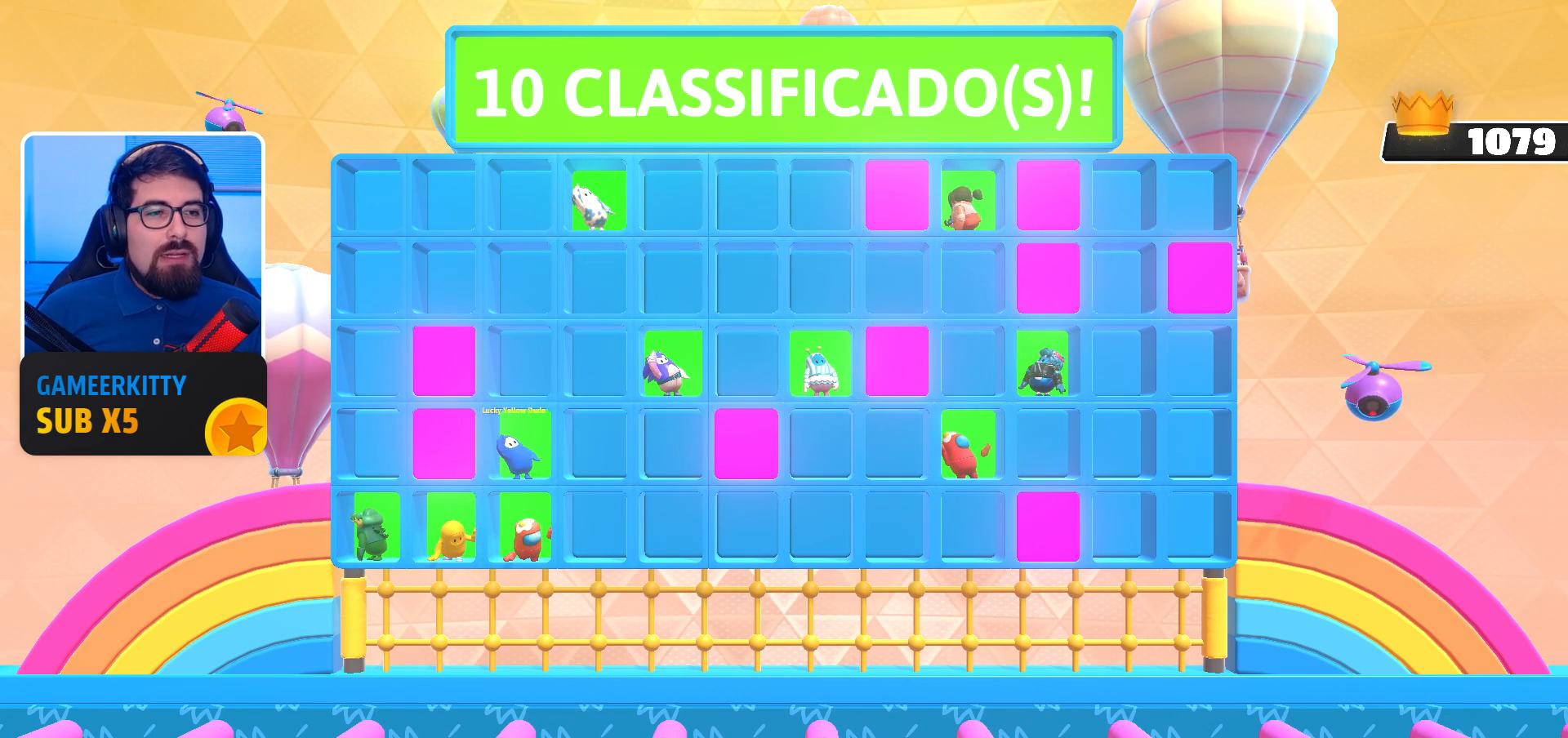
{"buttons": [], "left_stick": "center", "right_stick": "center", "events": []}
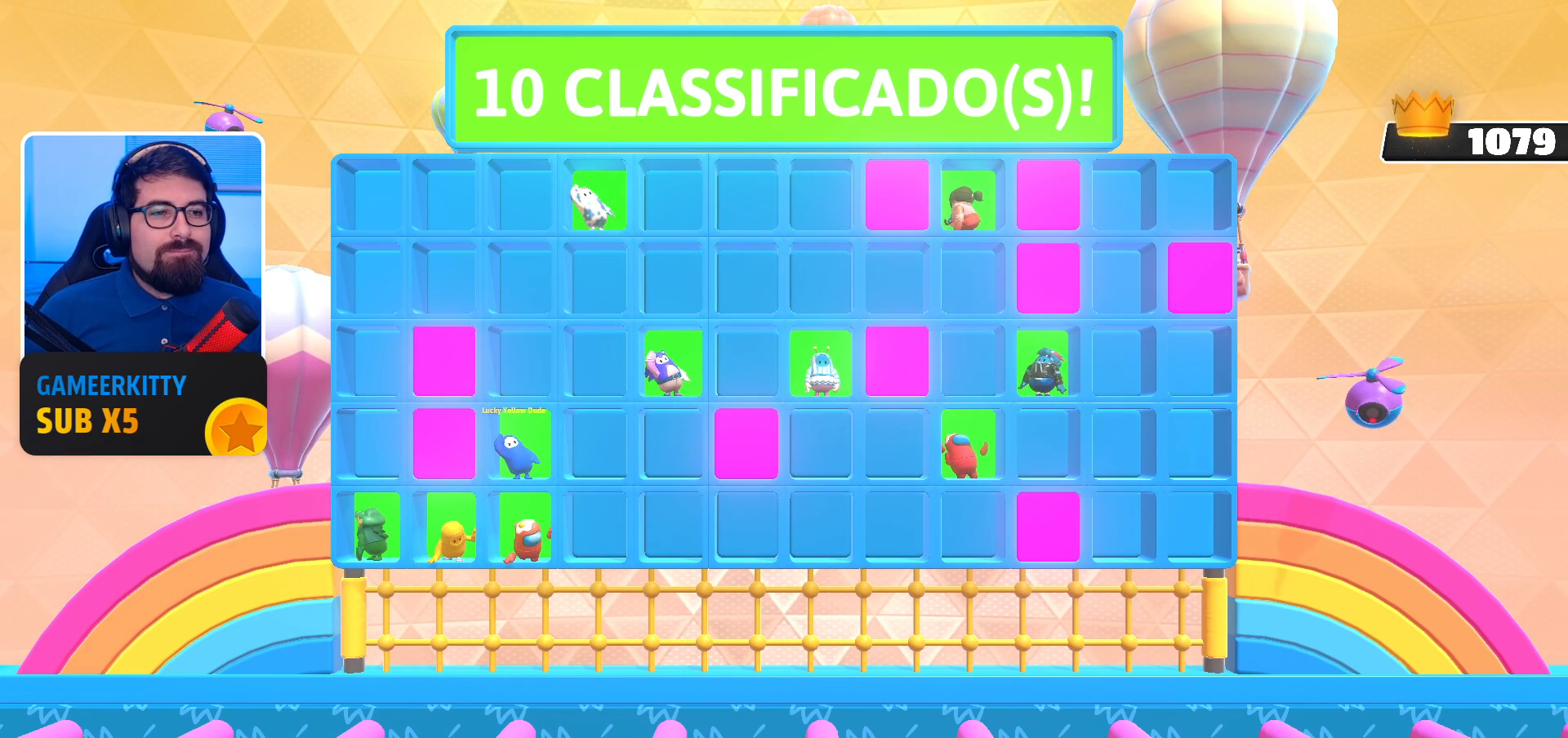
{"buttons": [], "left_stick": "center", "right_stick": "up-right", "events": [[133, "right_stick", "up-right"]]}
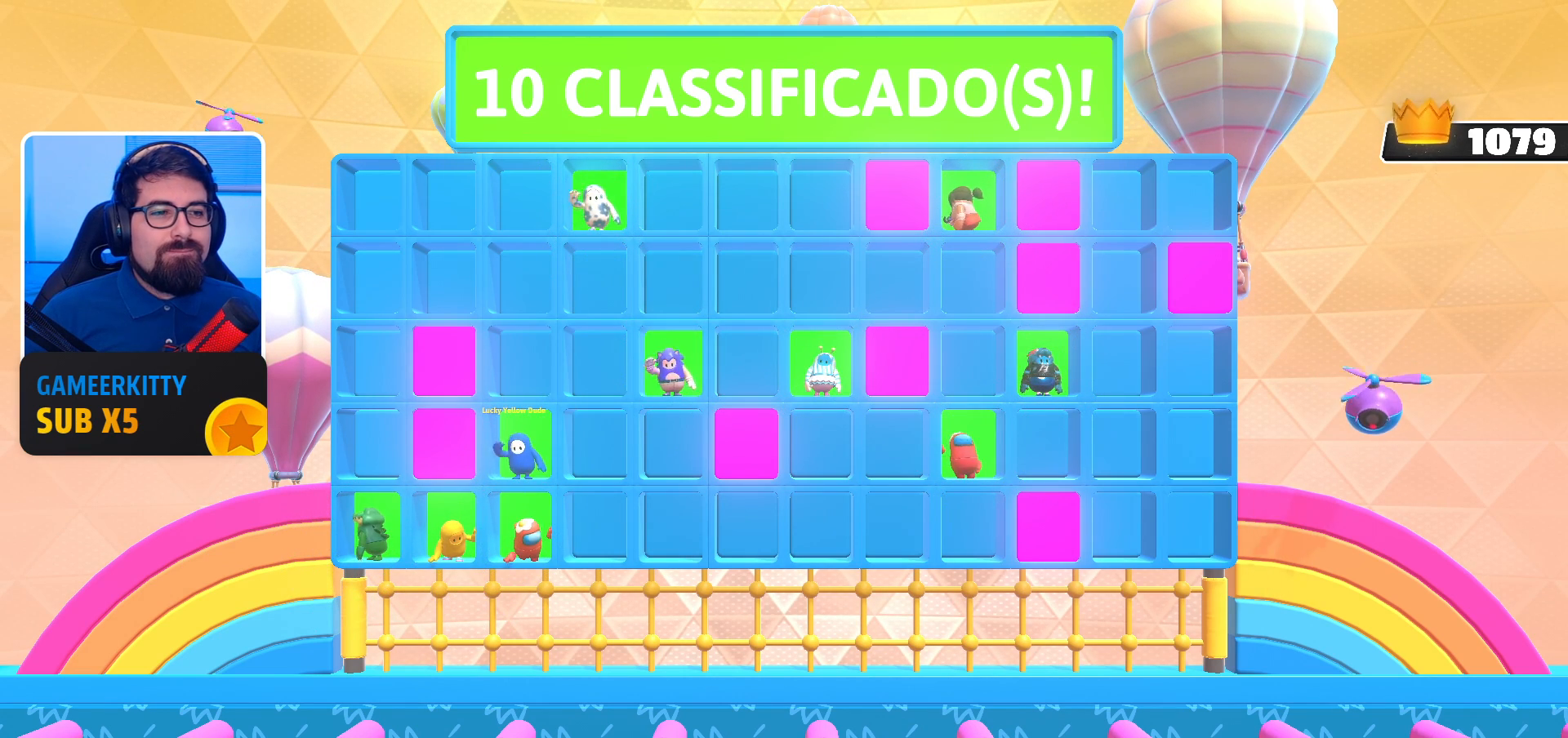
{"buttons": [], "left_stick": "center", "right_stick": "up-right", "events": []}
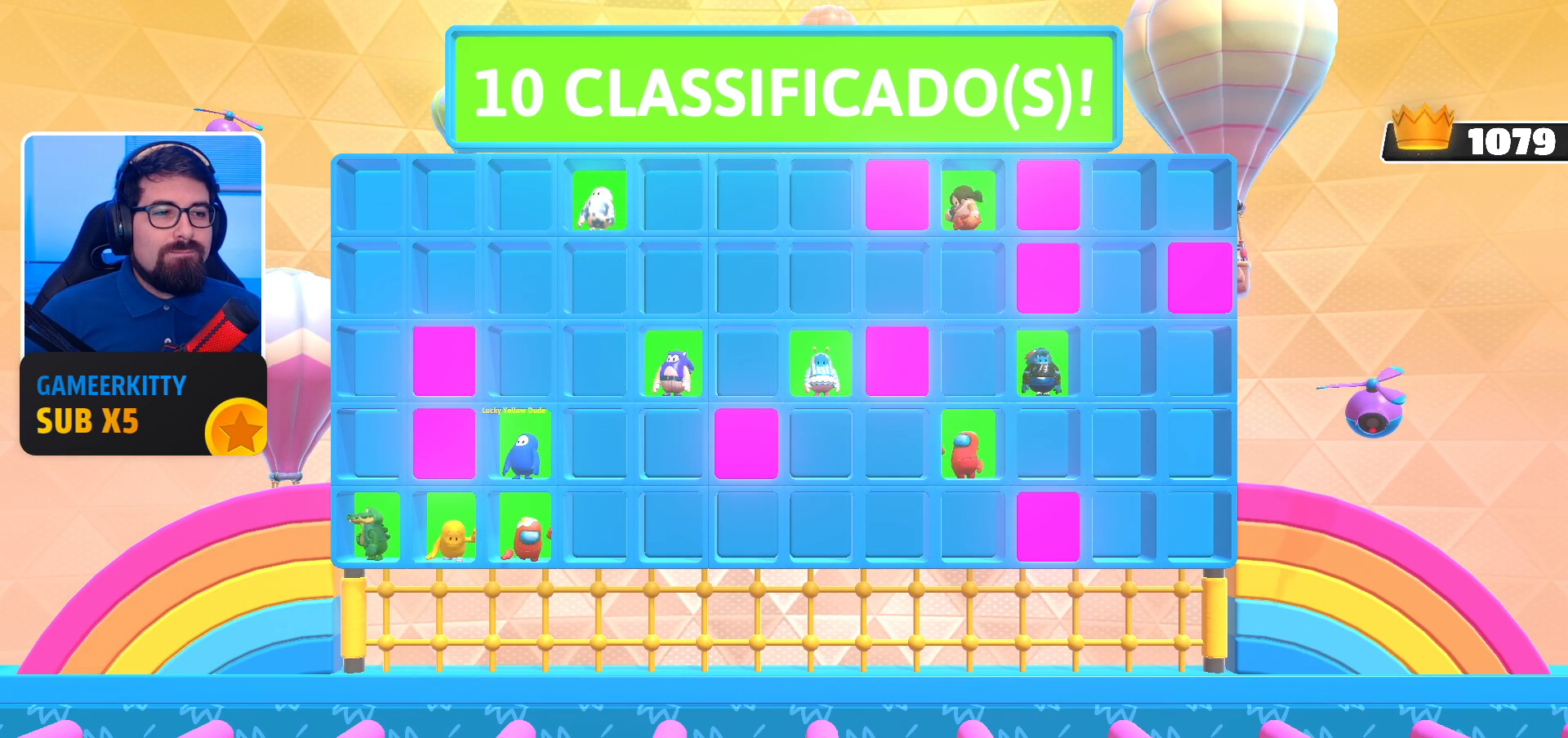
{"buttons": [], "left_stick": "center", "right_stick": "up-right", "events": []}
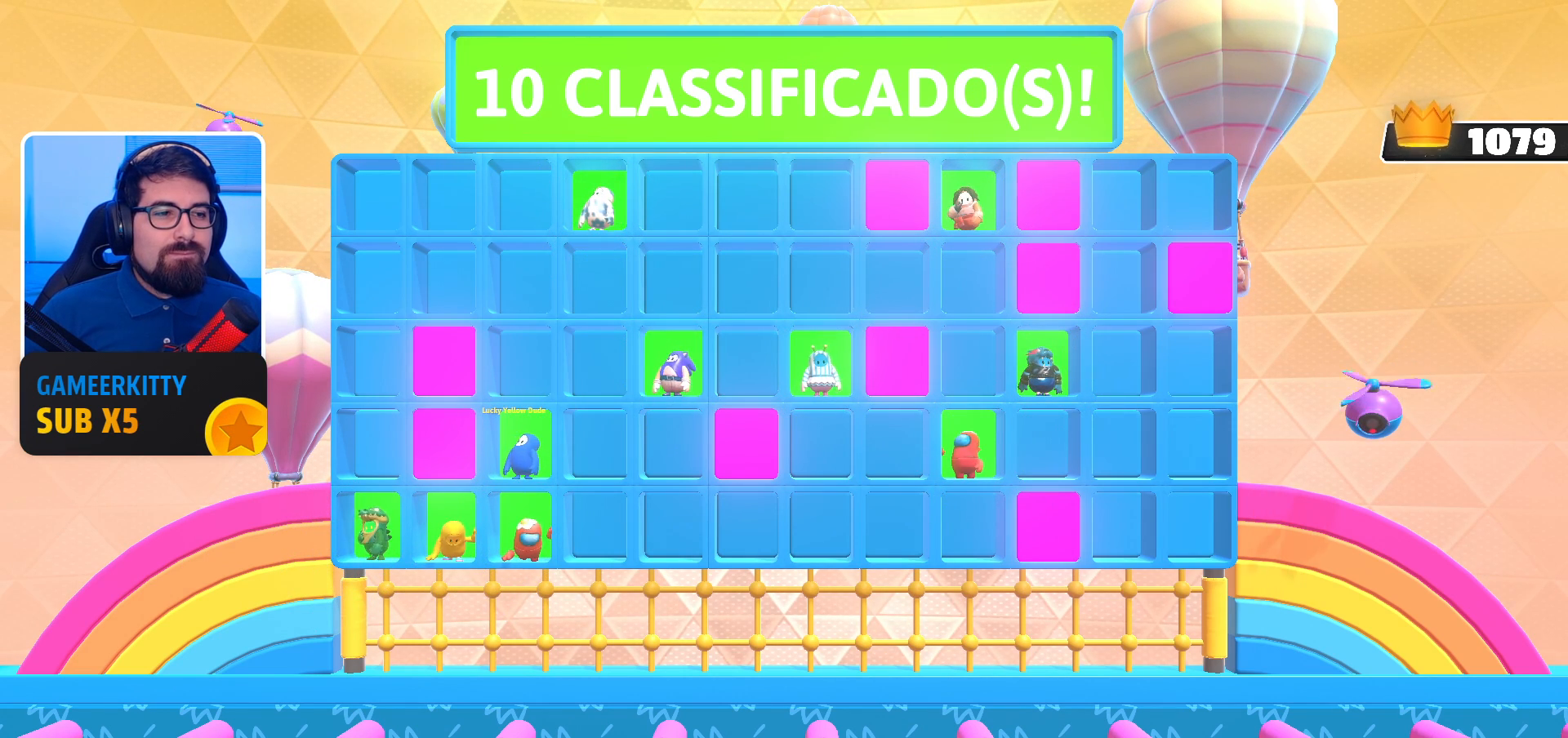
{"buttons": [], "left_stick": "center", "right_stick": "center", "events": [[467, "right_stick", "center"]]}
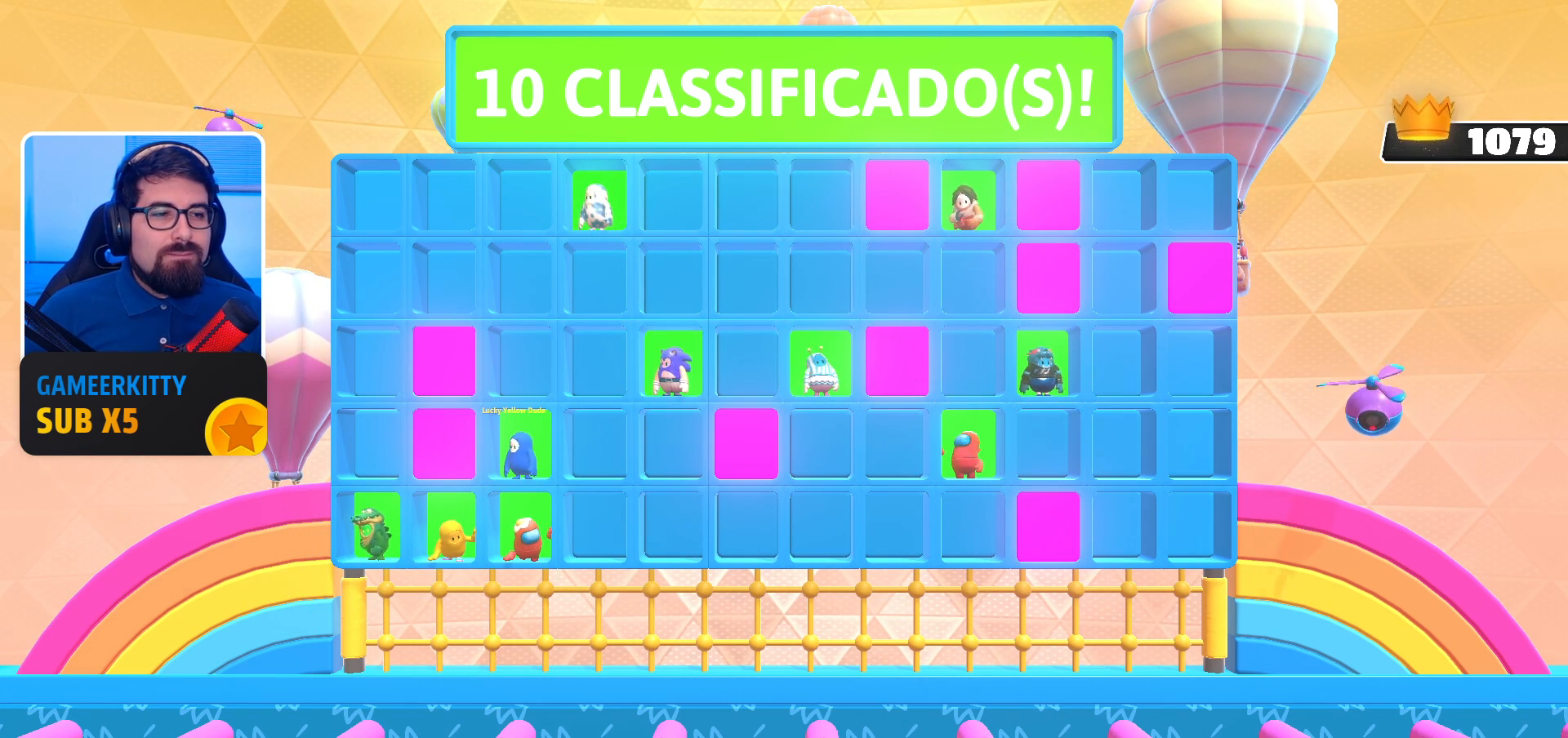
{"buttons": [], "left_stick": "center", "right_stick": "up", "events": [[100, "right_stick", "up"]]}
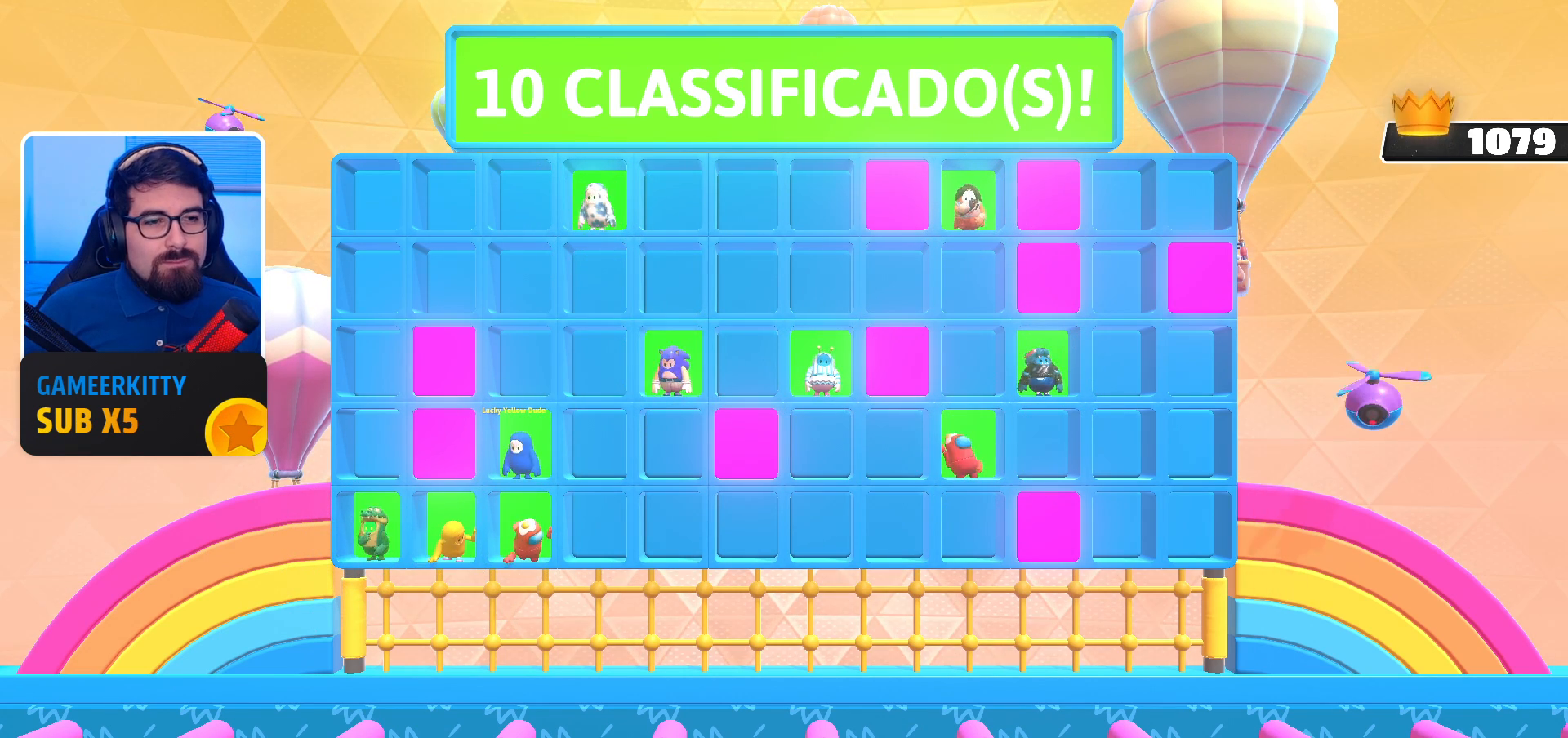
{"buttons": [], "left_stick": "center", "right_stick": "up", "events": []}